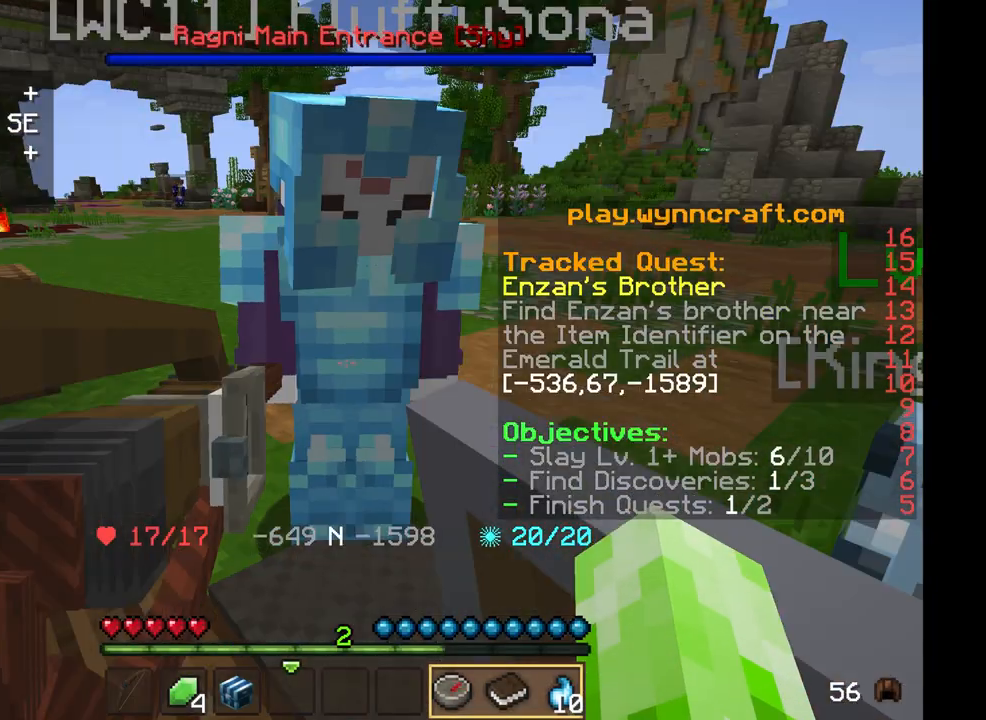
Gameplay with keyboard and mouse; each line is a JSON object with the keys and mouse buttons held at the frame after it. "events" lists presses ("down") and releases ("up") of "a", "d", "s", "w", "mouse_left" and "mouse_right" between this image and that frame as [ms after this image, input, new state], when the widget could be followed in between. "mouse_left", "mouse_right" = the "left", "right" buttons of the "mouse" list. No other keys are recorded. Fast repeated clicks can show as one long hold. Mouse movement is not recorded.
{"keys": ["w"], "mouse": [], "events": [[167, "w", "up"], [375, "w", "down"]]}
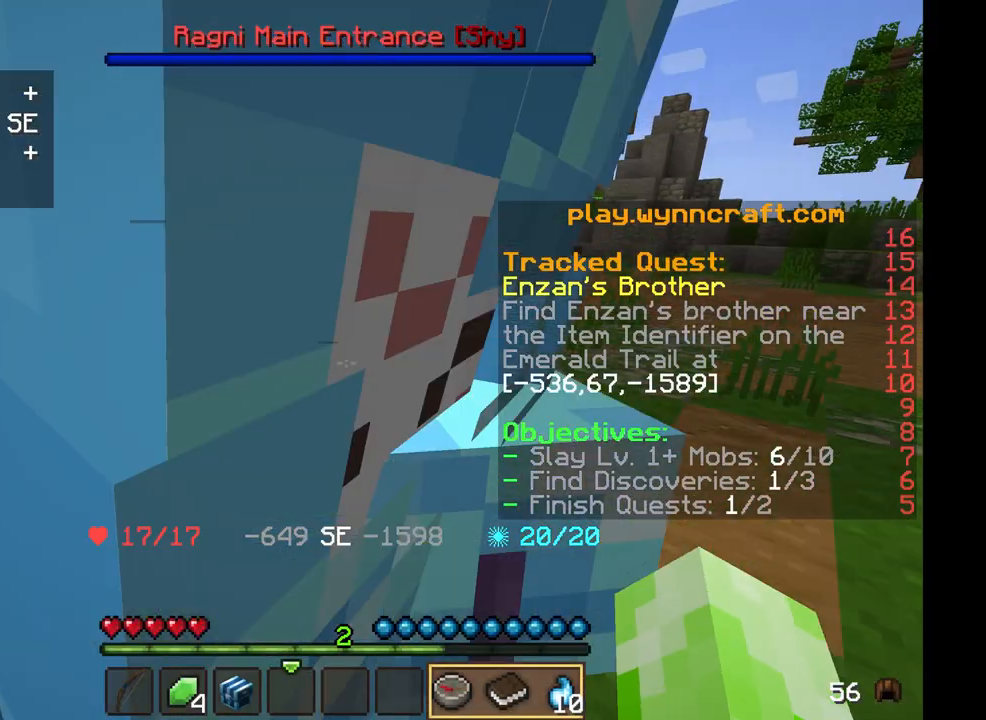
{"keys": ["w"], "mouse": [], "events": []}
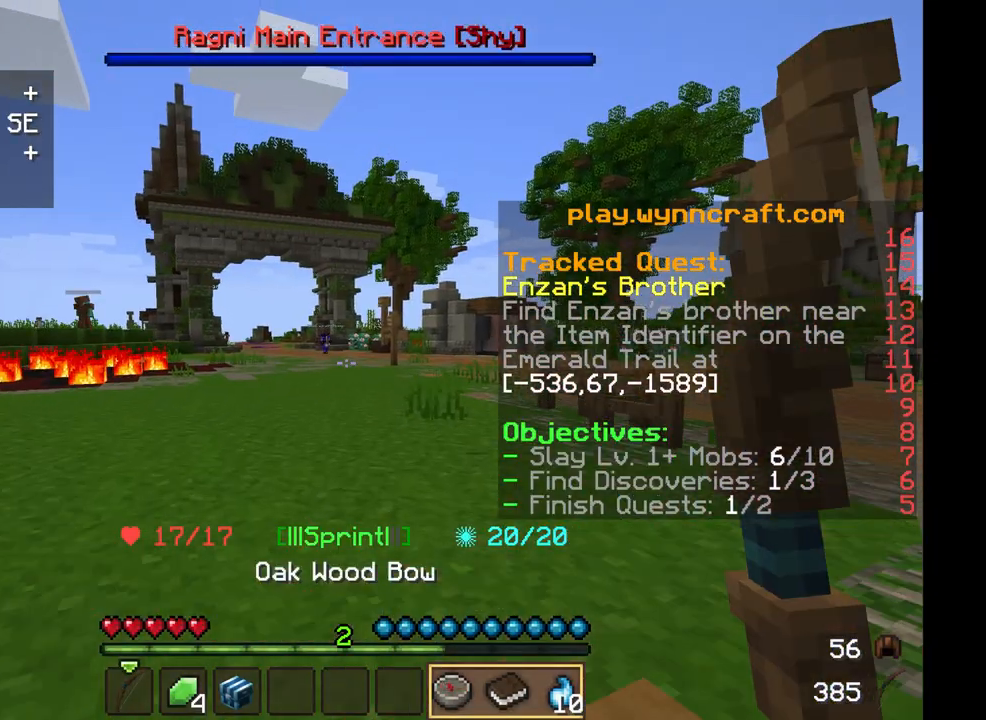
{"keys": ["w"], "mouse": [], "events": []}
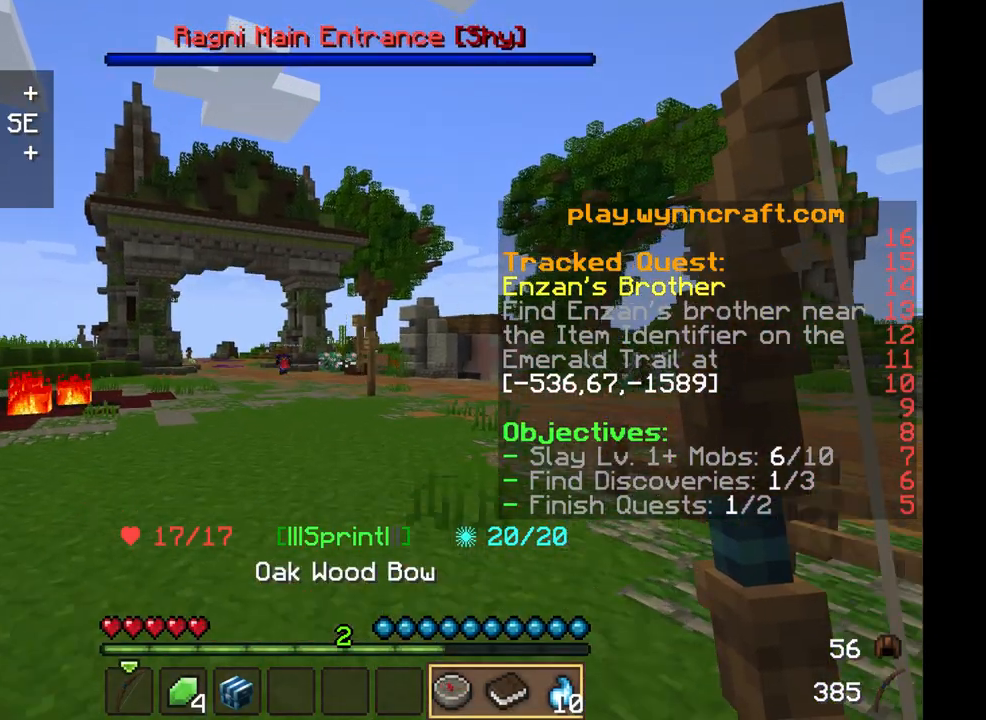
{"keys": ["w"], "mouse": [], "events": []}
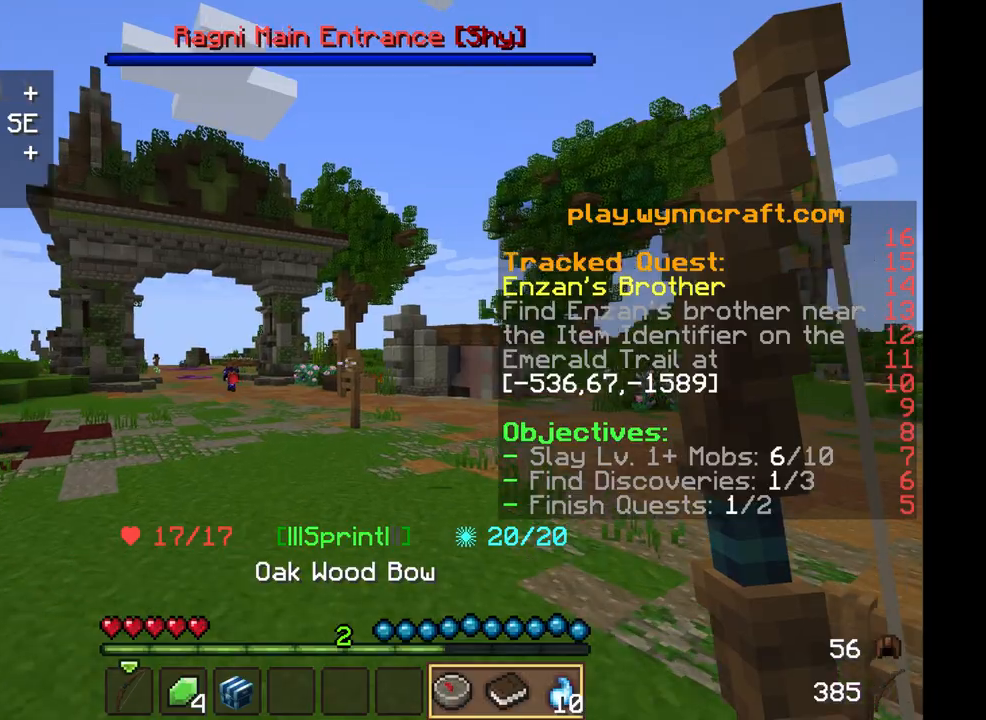
{"keys": ["w"], "mouse": ["left"]}
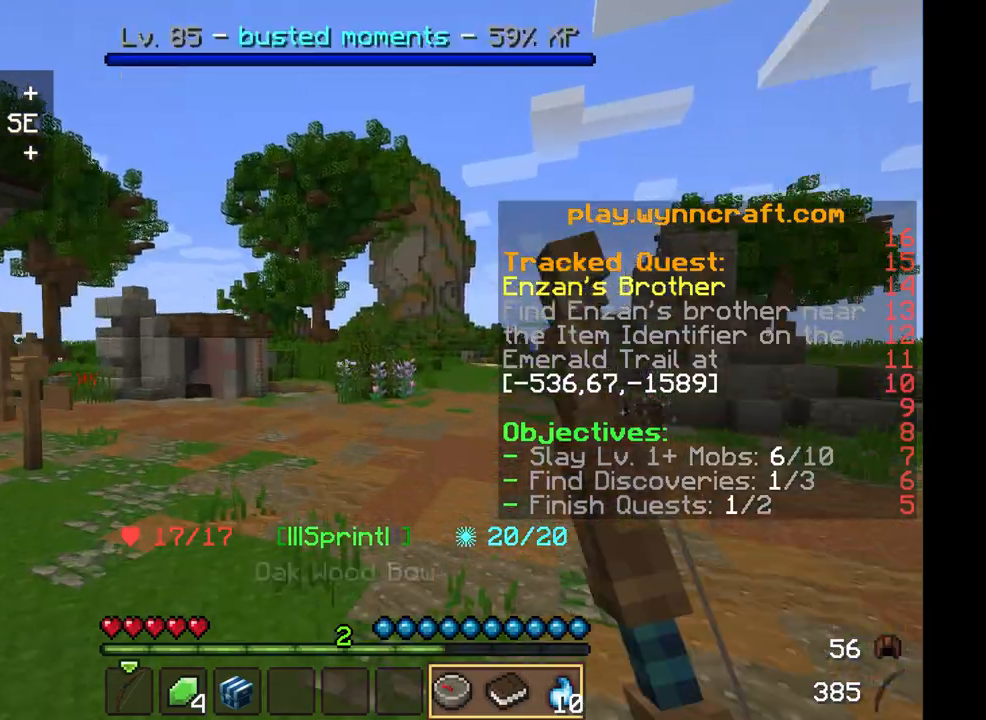
{"keys": ["a", "w"], "mouse": [], "events": [[333, "mouse_left", "up"], [417, "a", "down"]]}
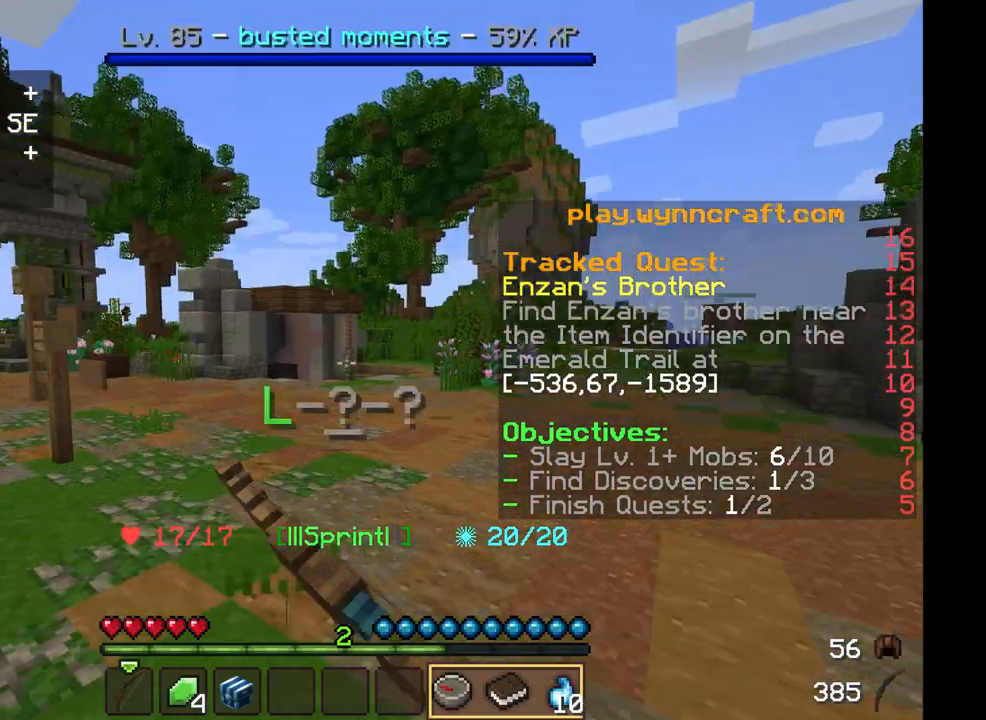
{"keys": ["w"], "mouse": [], "events": [[83, "a", "up"]]}
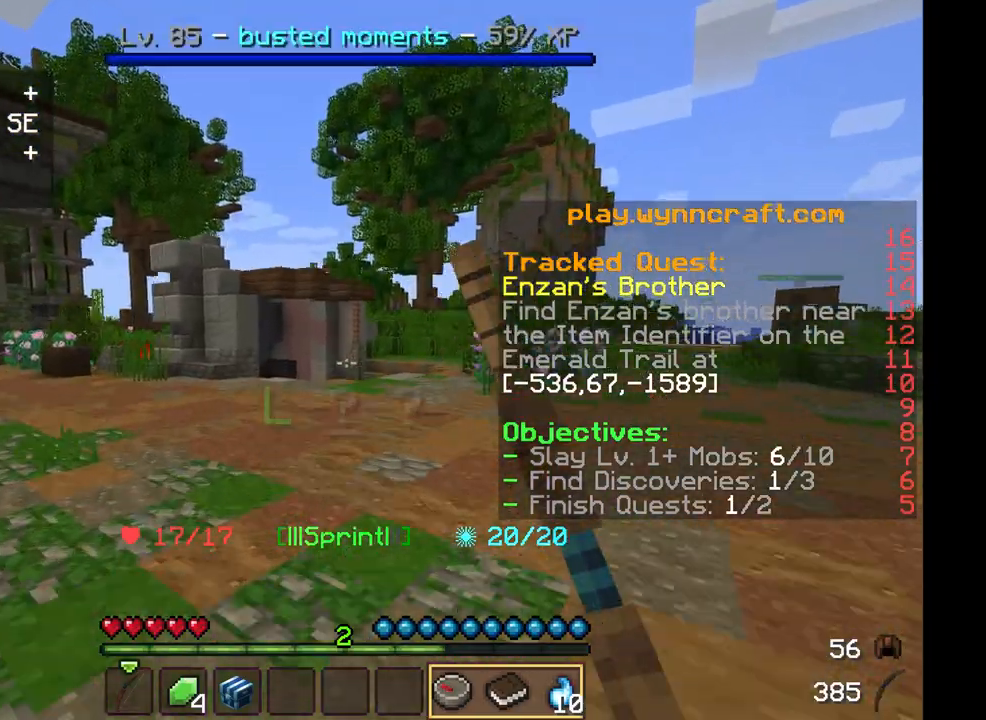
{"keys": ["w"], "mouse": [], "events": []}
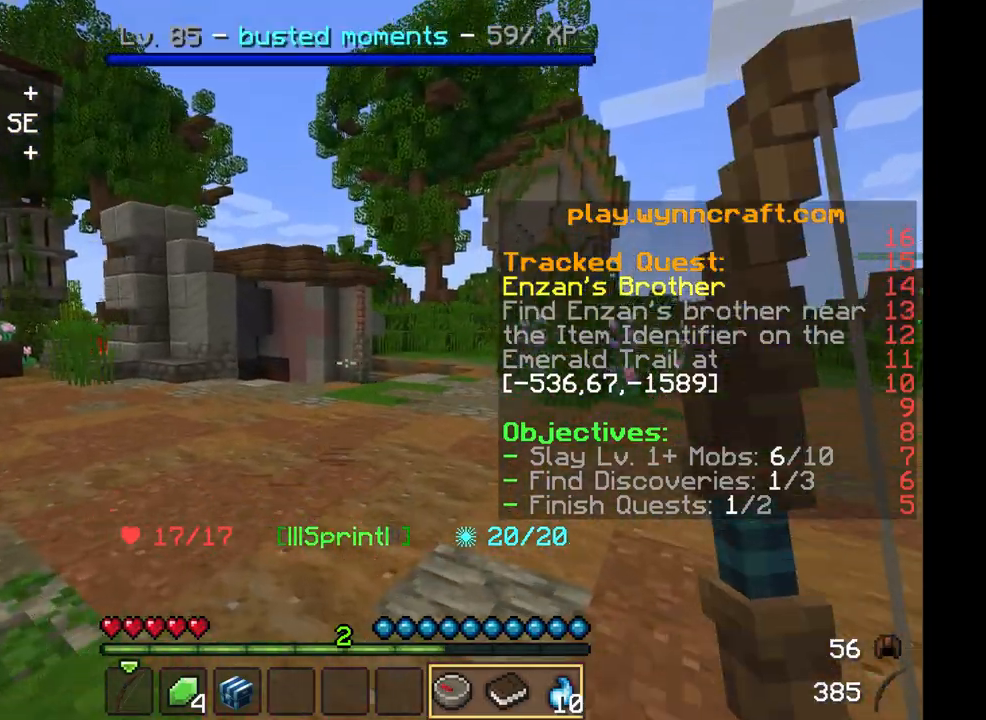
{"keys": ["w"], "mouse": [], "events": []}
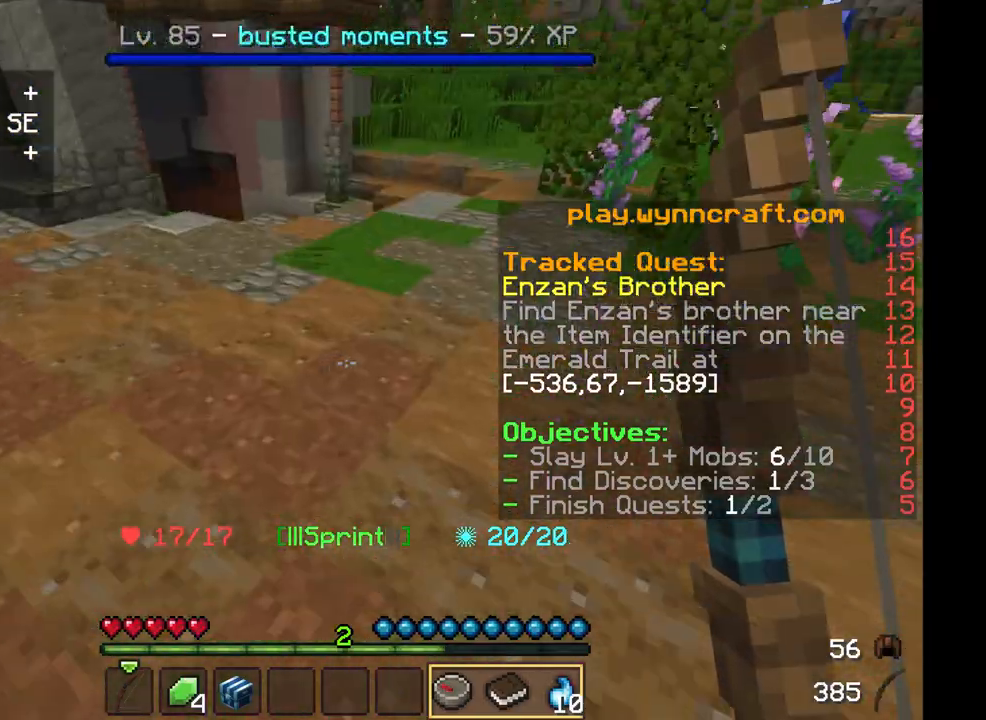
{"keys": ["w"], "mouse": [], "events": []}
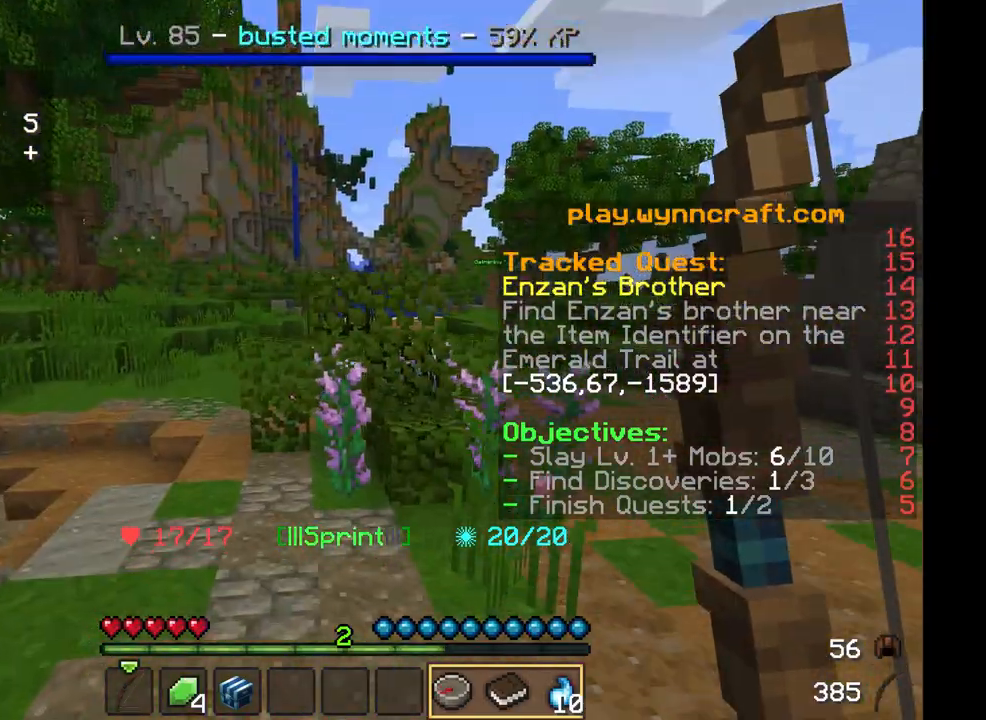
{"keys": [], "mouse": [], "events": [[125, "w", "up"]]}
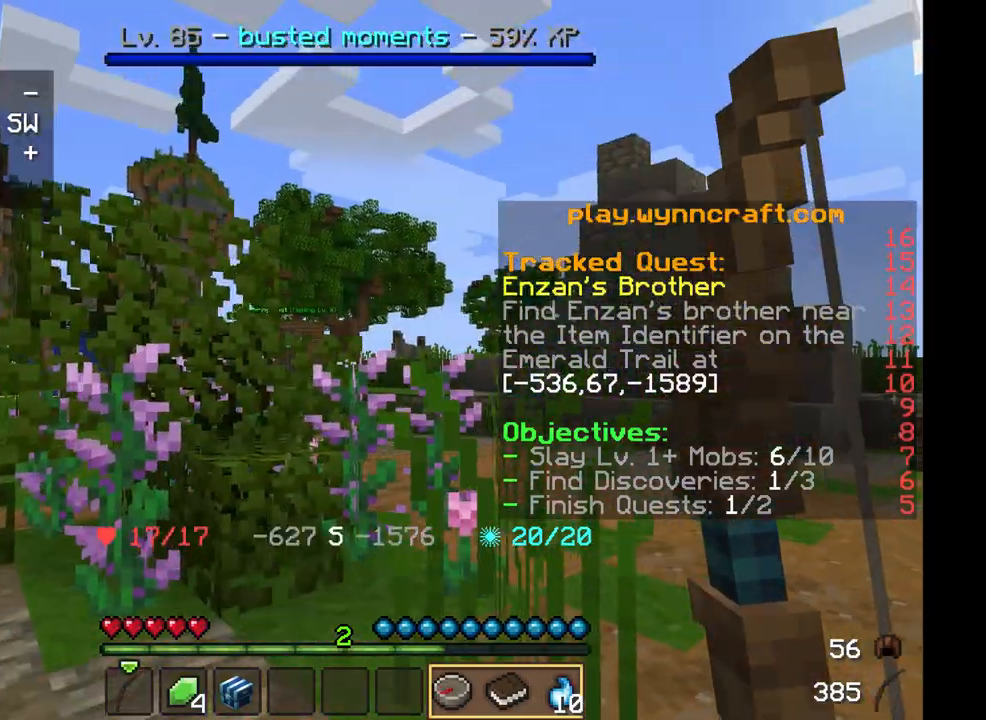
{"keys": [], "mouse": [], "events": [[83, "d", "down"], [458, "d", "up"]]}
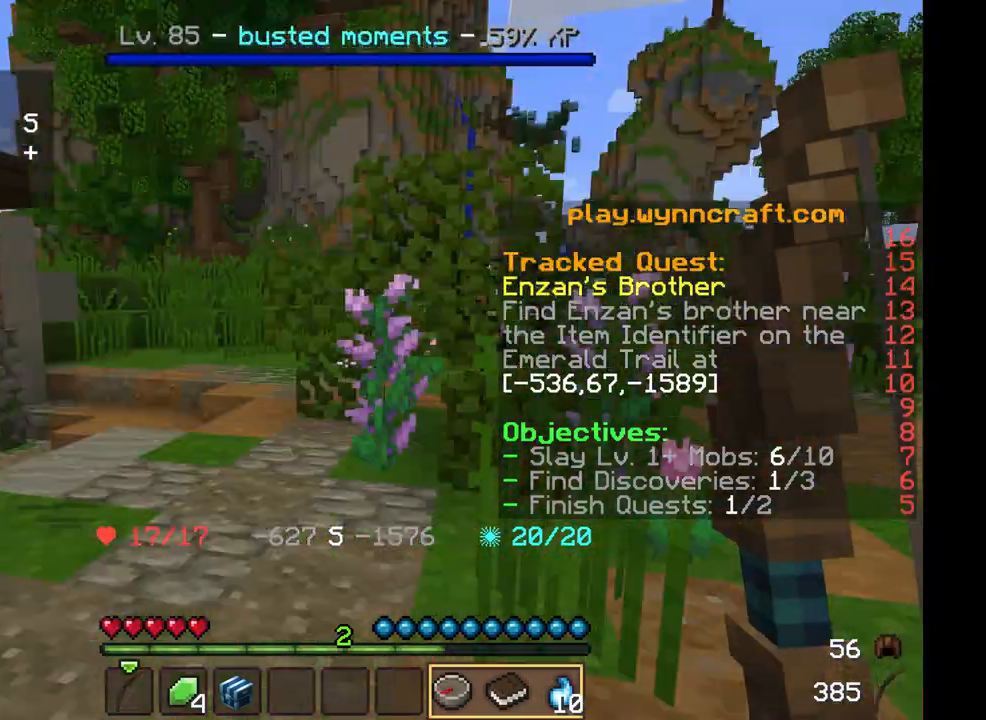
{"keys": ["w"], "mouse": [], "events": [[125, "w", "down"], [208, "w", "up"], [333, "w", "down"]]}
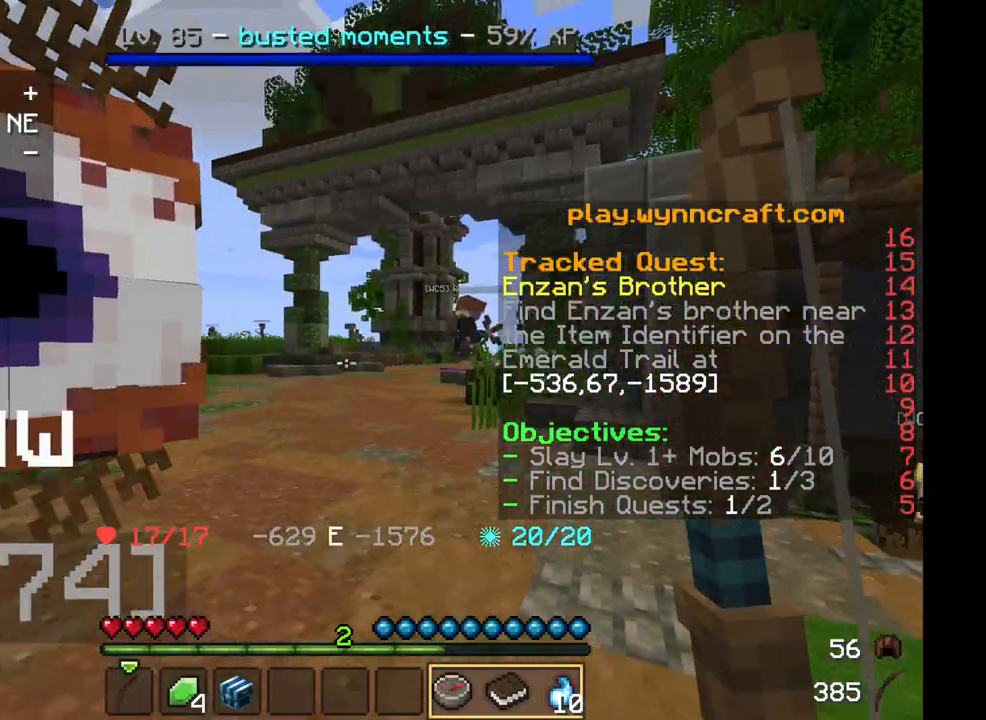
{"keys": ["w"], "mouse": [], "events": []}
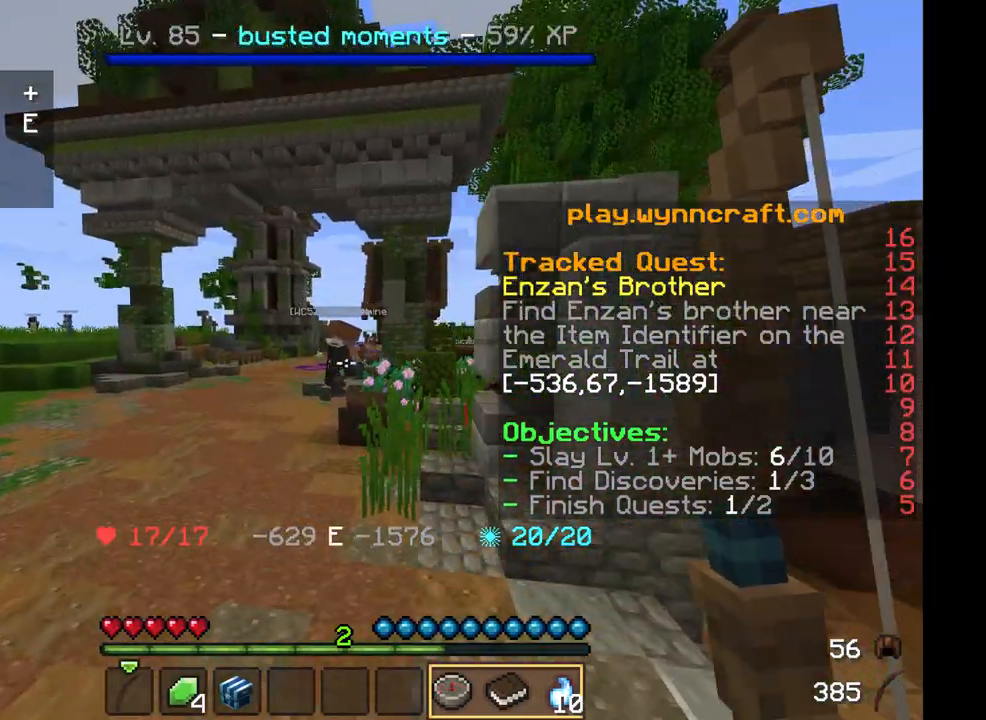
{"keys": ["w"], "mouse": [], "events": []}
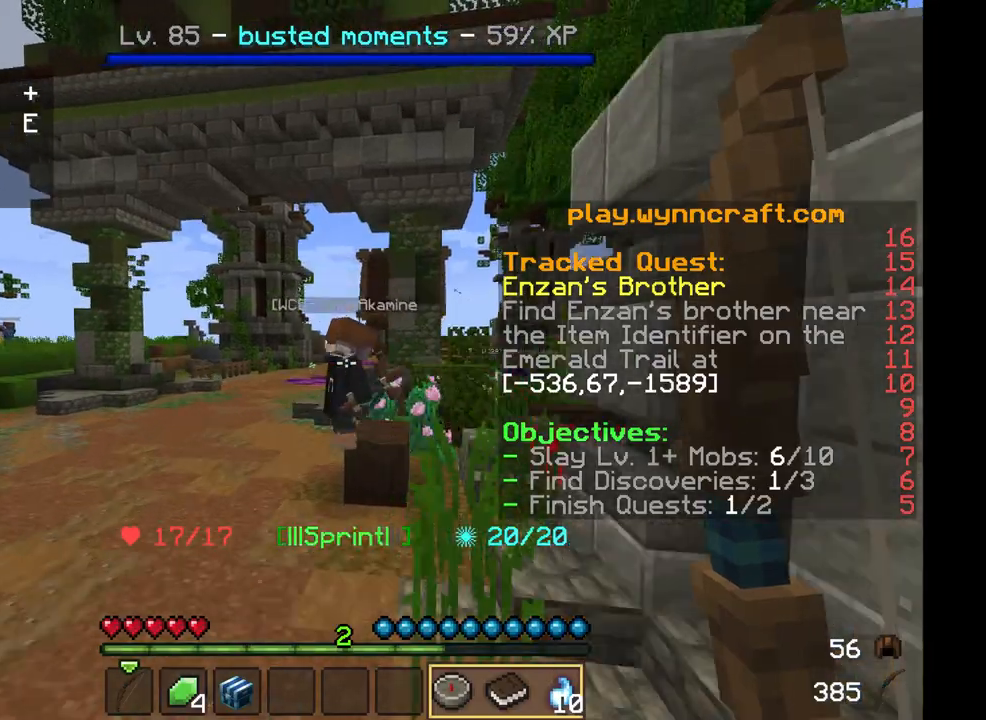
{"keys": ["a", "w"], "mouse": [], "events": [[208, "a", "down"]]}
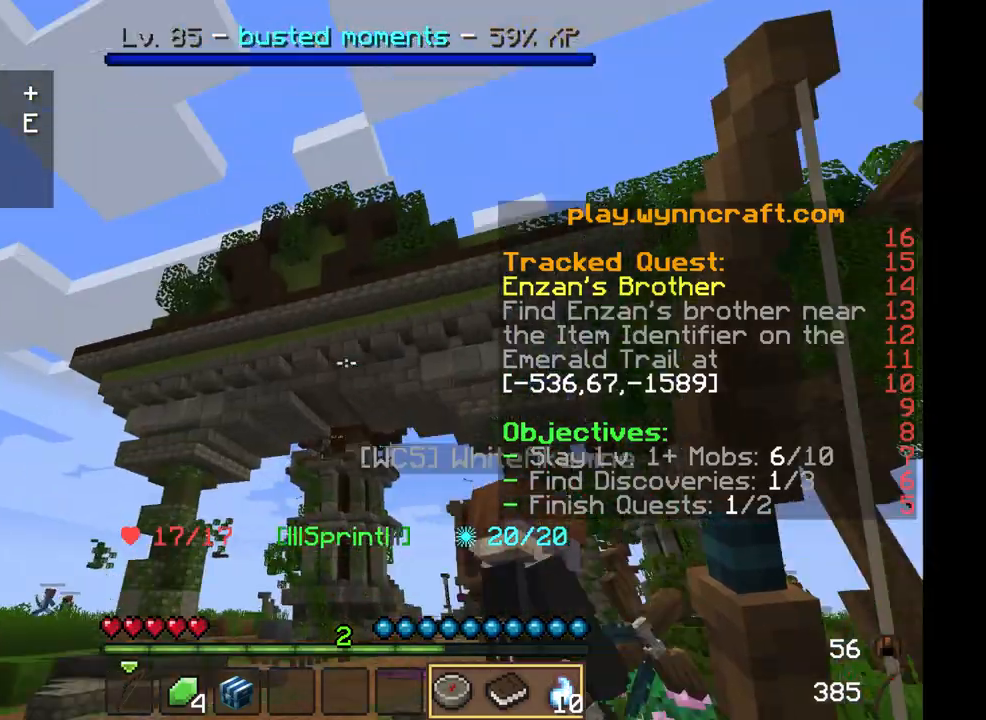
{"keys": ["a", "w"], "mouse": [], "events": [[125, "a", "up"], [375, "a", "down"]]}
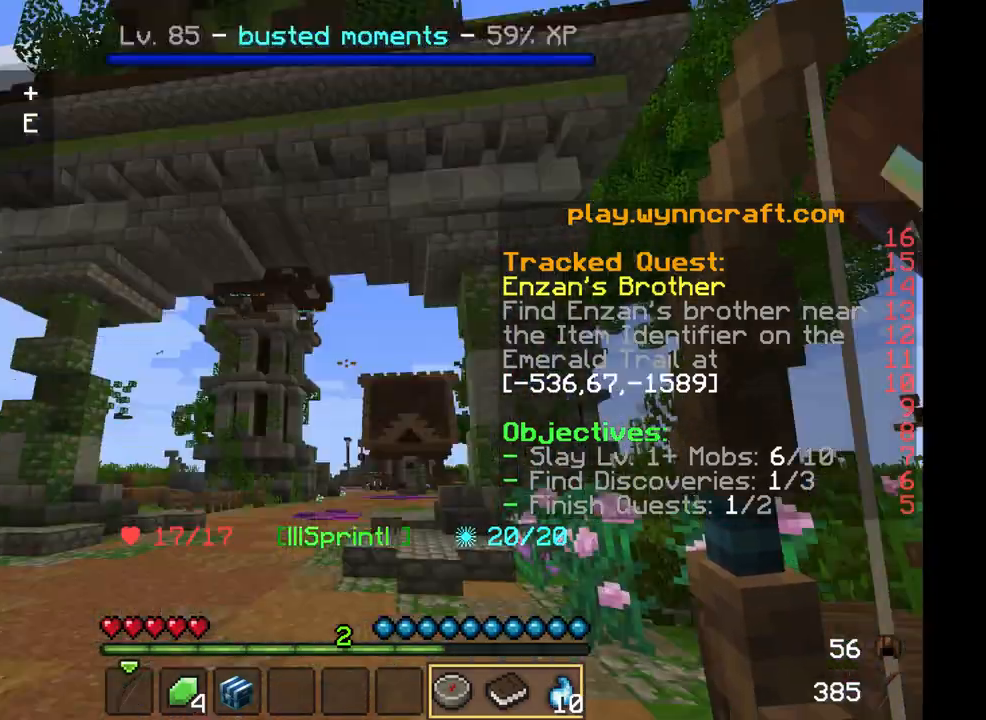
{"keys": ["w"], "mouse": [], "events": [[333, "a", "up"]]}